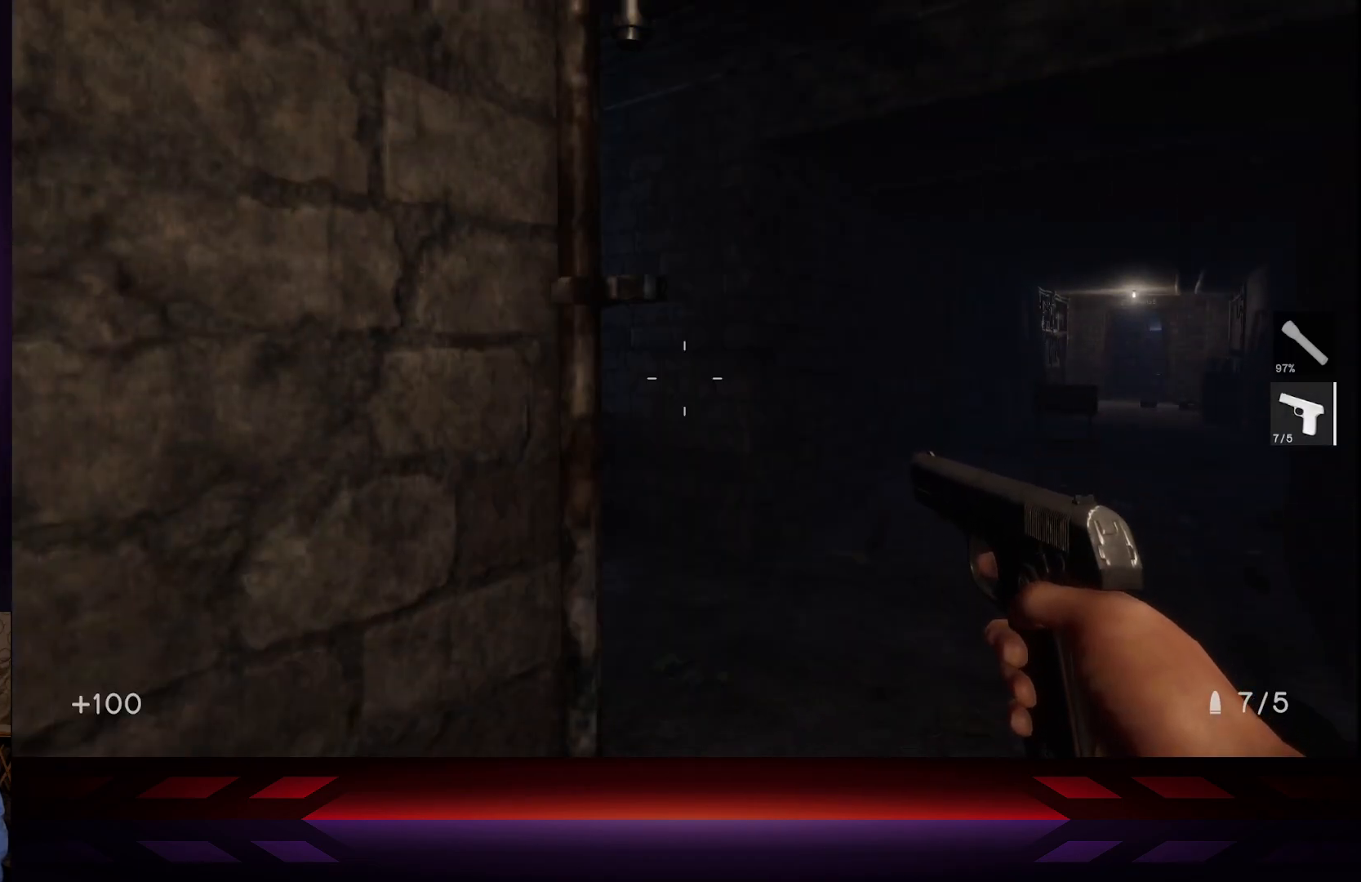
Gameplay with a controller (Xbox layout); each line is a JSON object with the inputs held at the frame after it. "events" lists button and stick changes between this image and that frame as [ms after this image, input, new state], when the widget could be followed in between.
{"buttons": [], "left_stick": "center", "right_stick": "center", "events": [[367, "B", "down"], [483, "B", "up"]]}
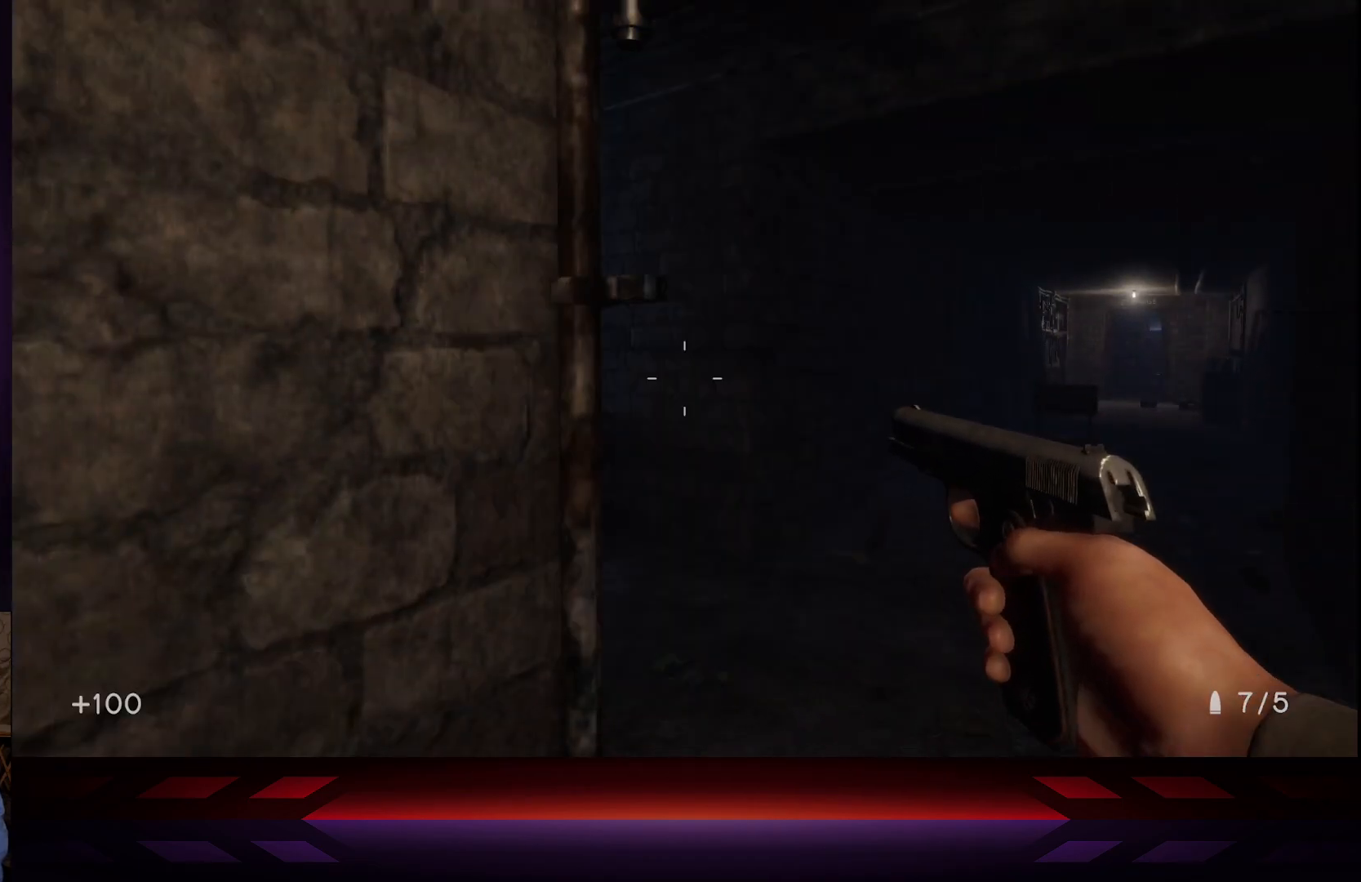
{"buttons": [], "left_stick": "center", "right_stick": "center", "events": []}
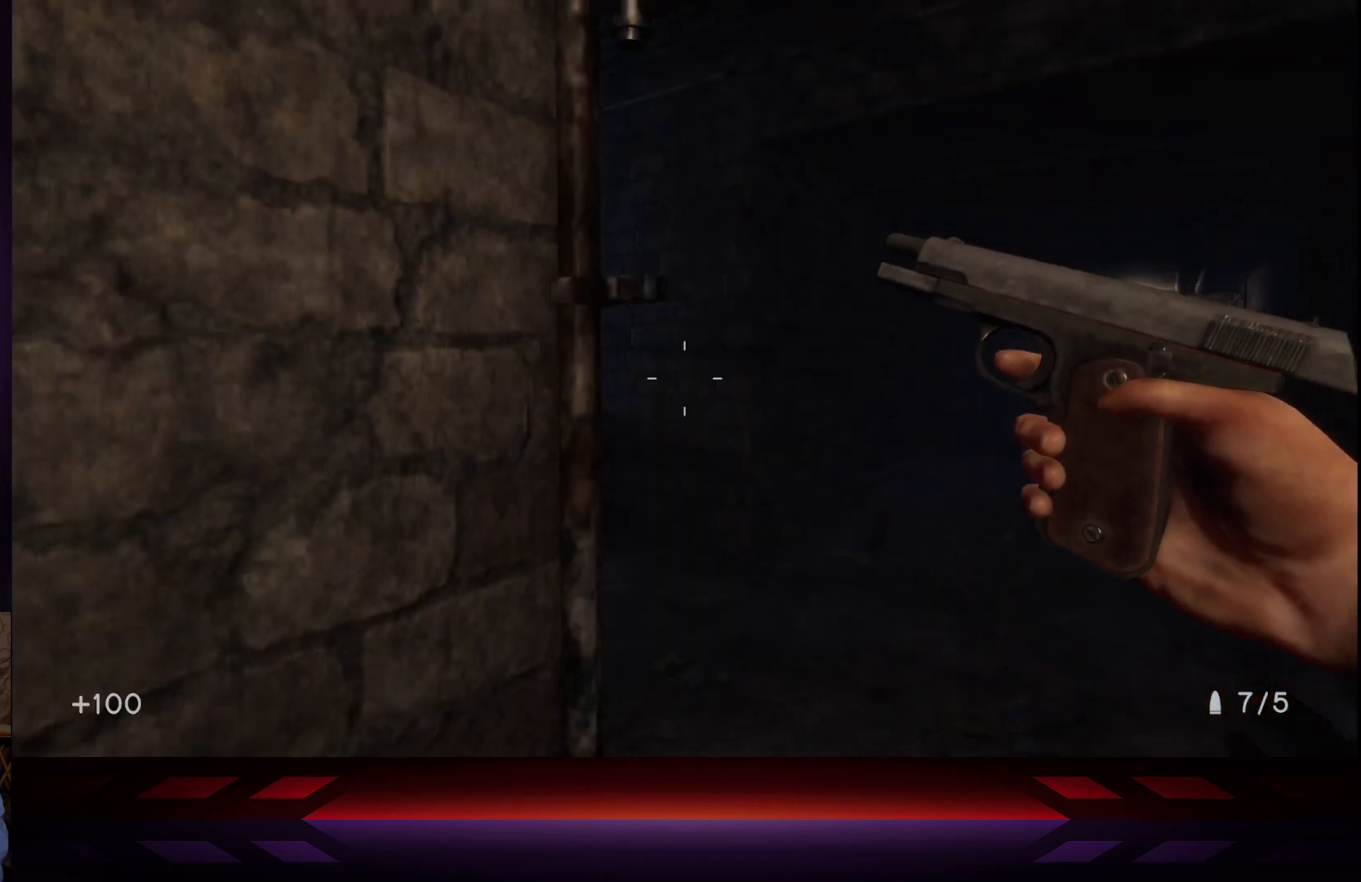
{"buttons": [], "left_stick": "up-right", "right_stick": "center", "events": [[250, "right_stick", "left"], [367, "left_stick", "up-right"], [450, "right_stick", "center"]]}
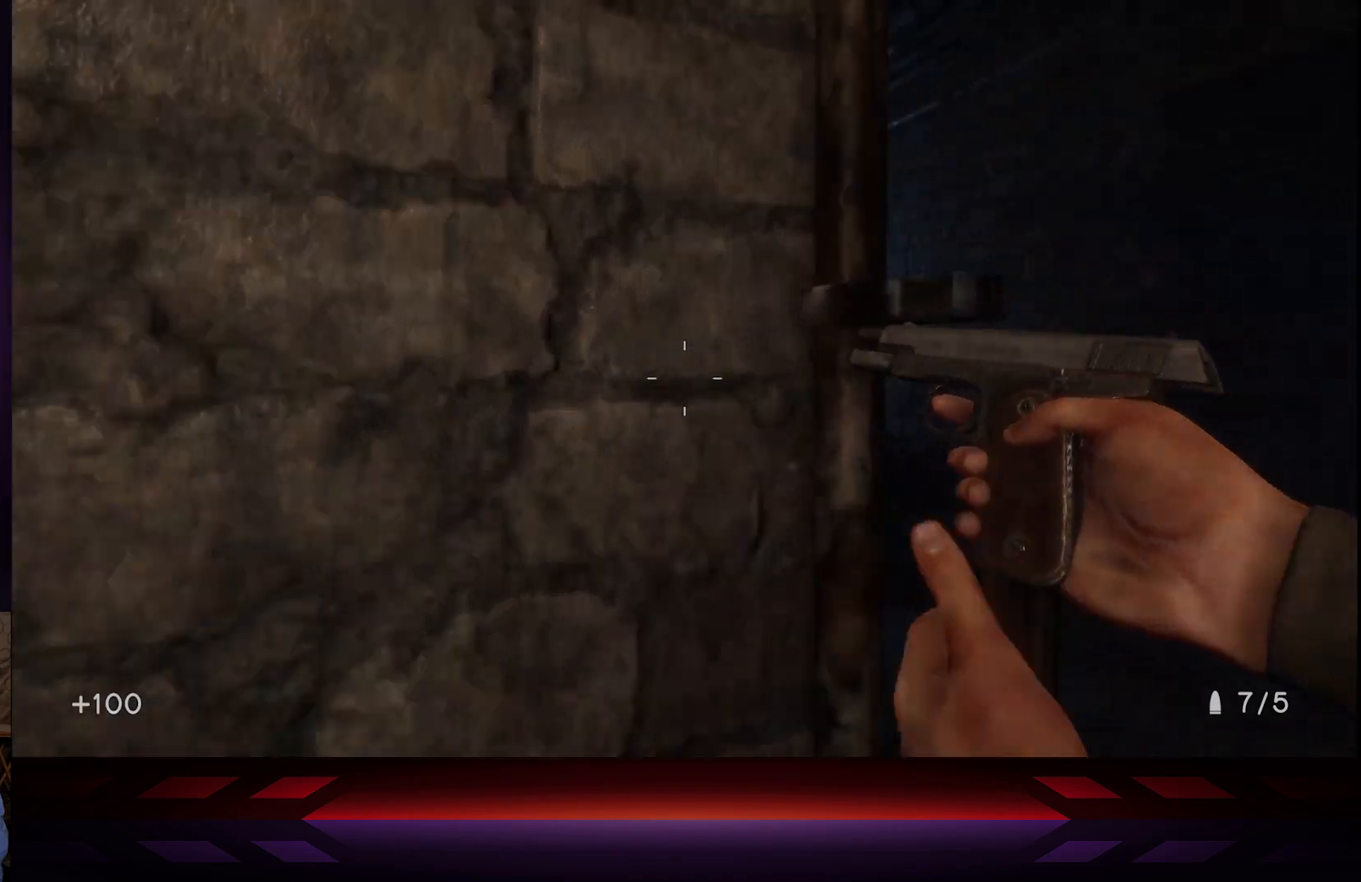
{"buttons": [], "left_stick": "up-right", "right_stick": "left", "events": [[250, "right_stick", "left"]]}
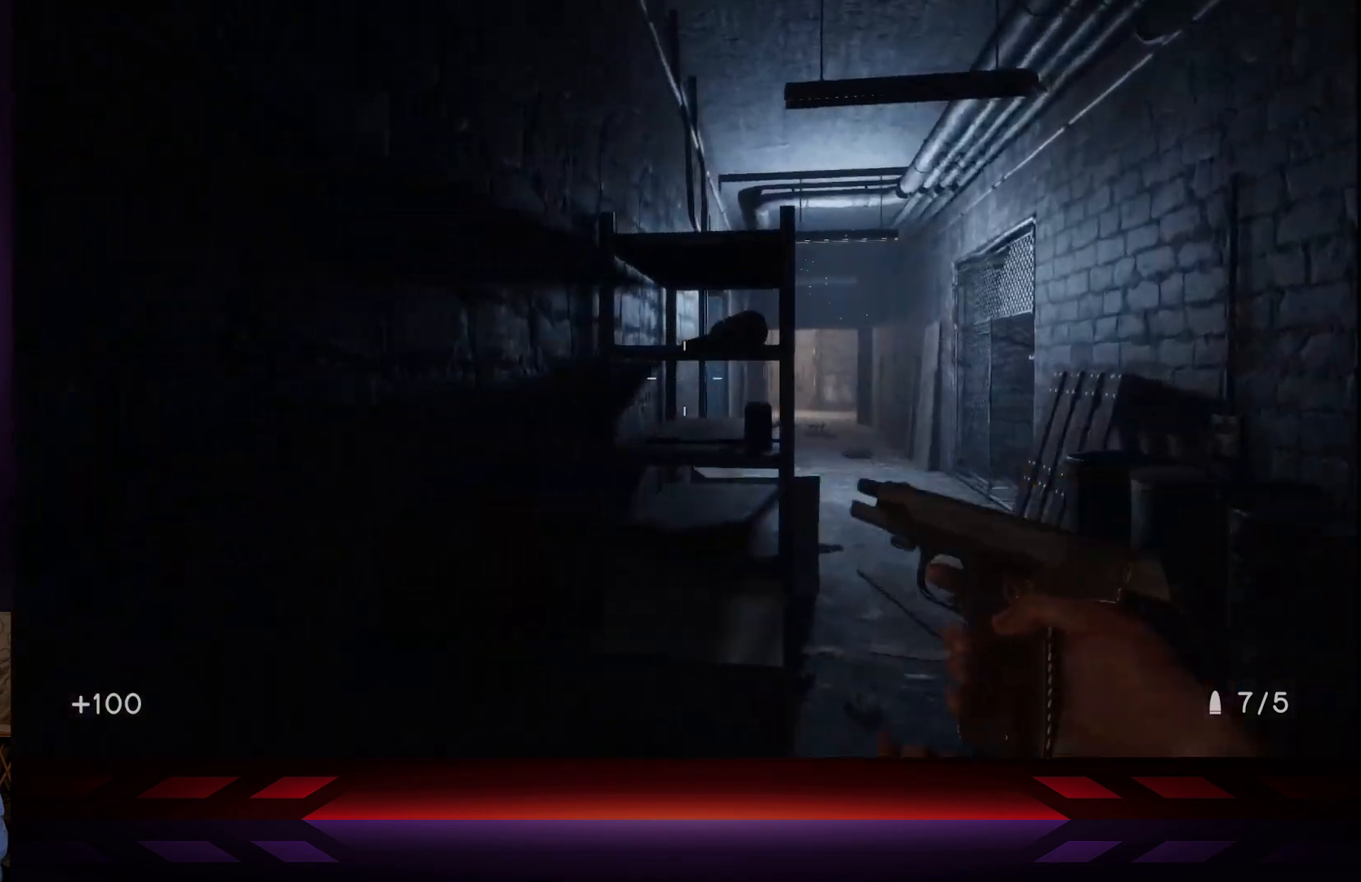
{"buttons": [], "left_stick": "up-right", "right_stick": "center", "events": [[50, "right_stick", "center"]]}
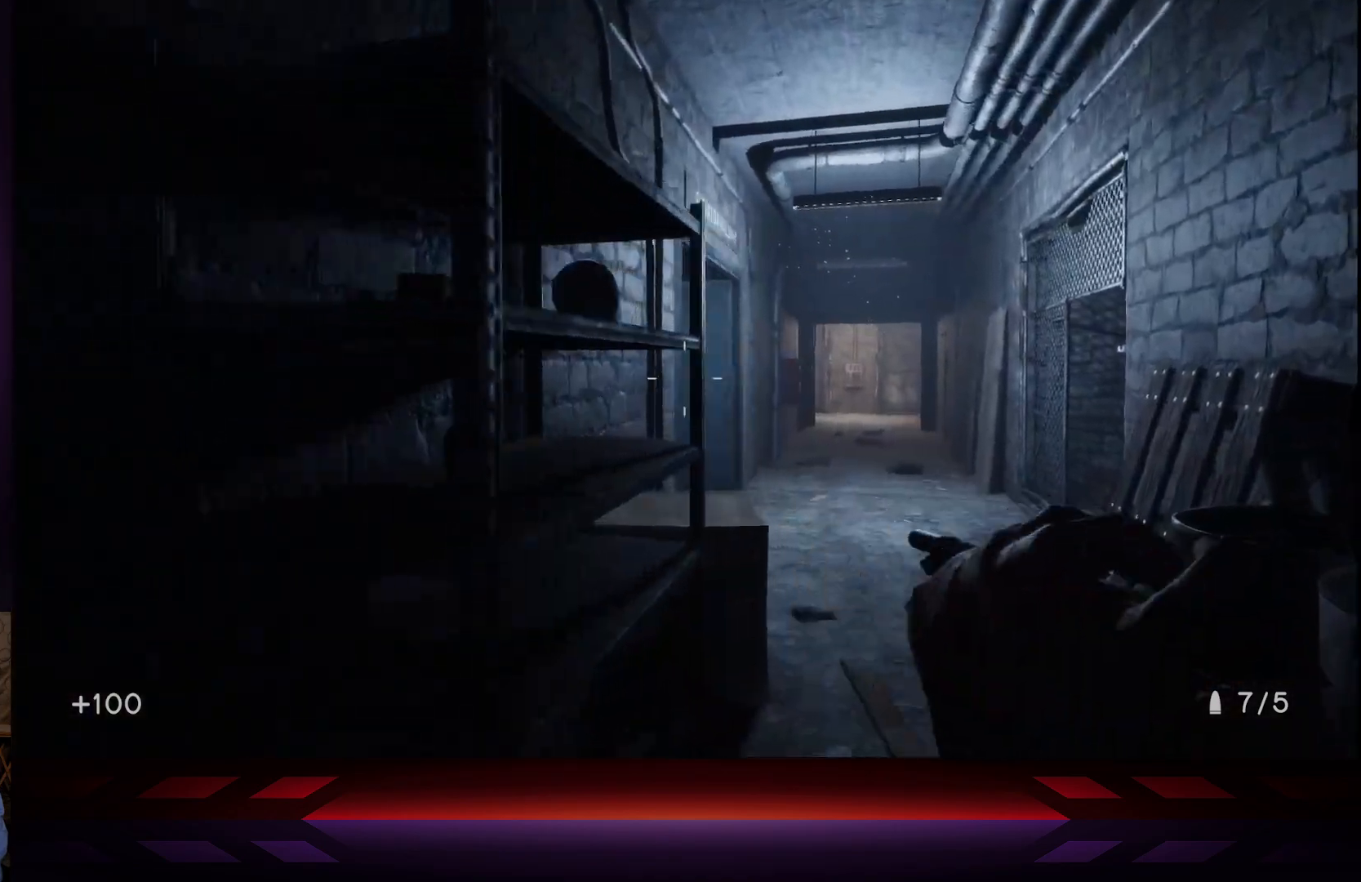
{"buttons": [], "left_stick": "up-right", "right_stick": "center", "events": []}
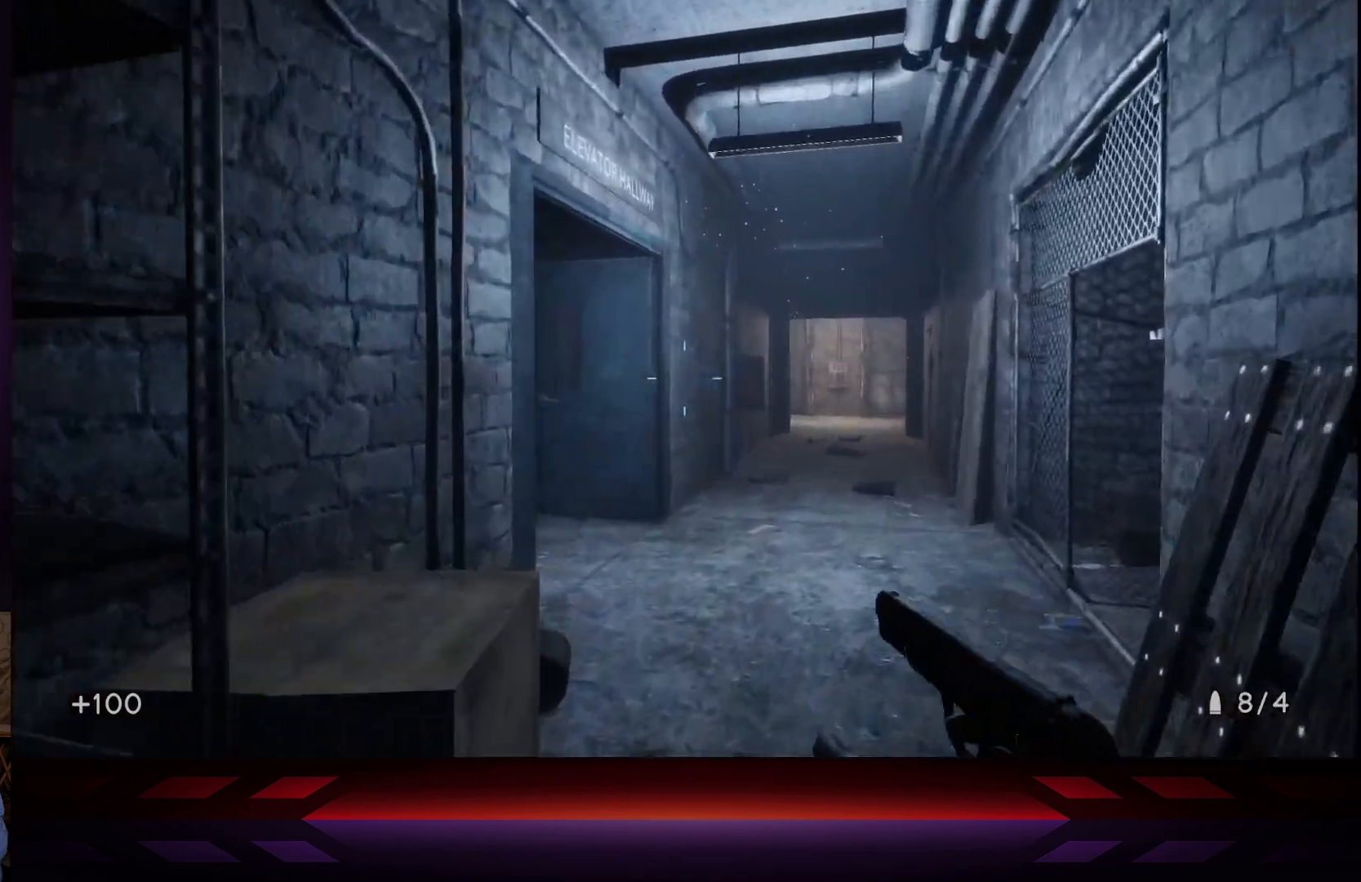
{"buttons": [], "left_stick": "up-left", "right_stick": "right", "events": [[283, "right_stick", "right"], [367, "left_stick", "up"], [500, "left_stick", "up-left"]]}
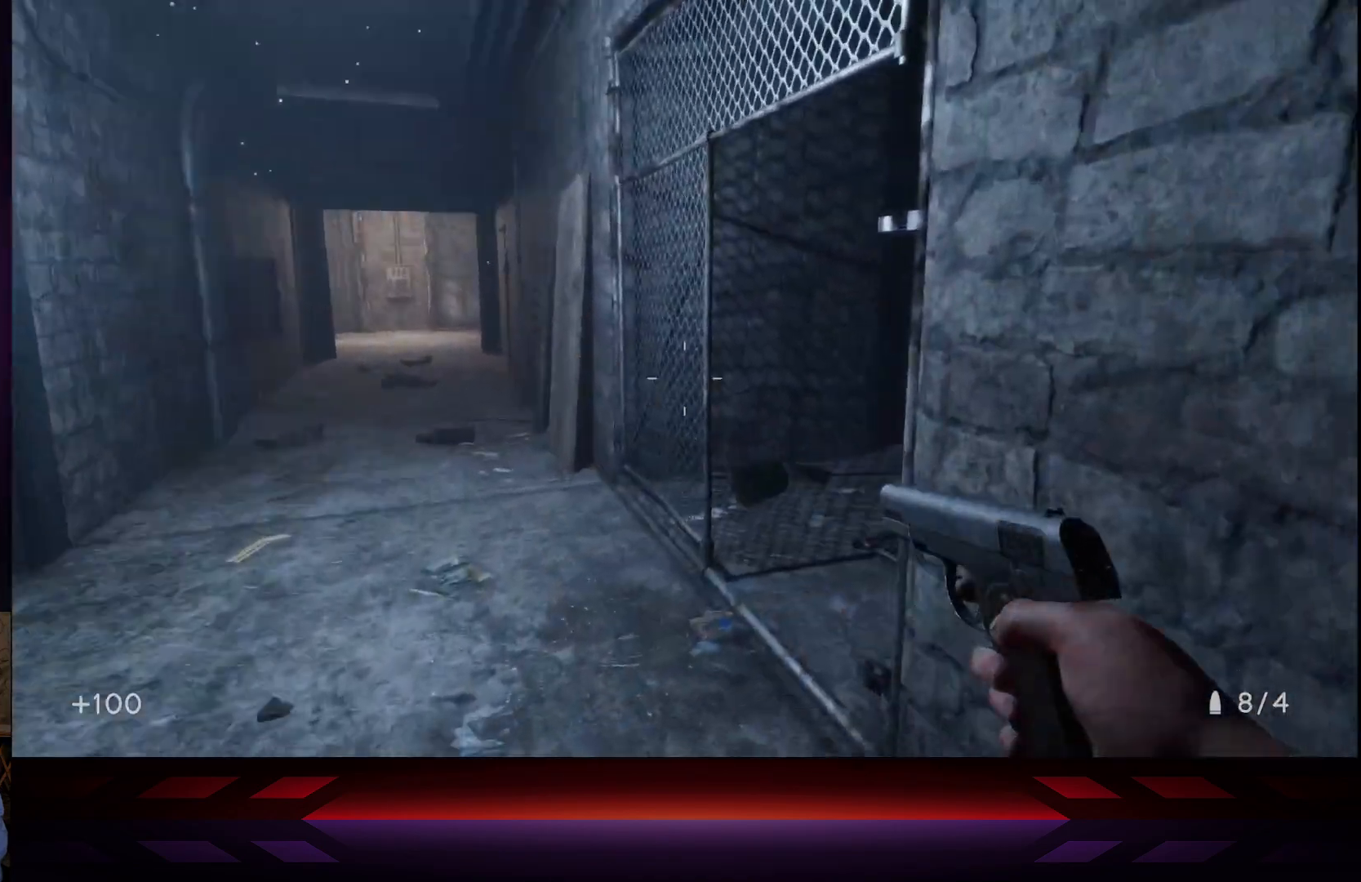
{"buttons": [], "left_stick": "up-left", "right_stick": "right", "events": [[100, "right_stick", "center"], [283, "right_stick", "right"]]}
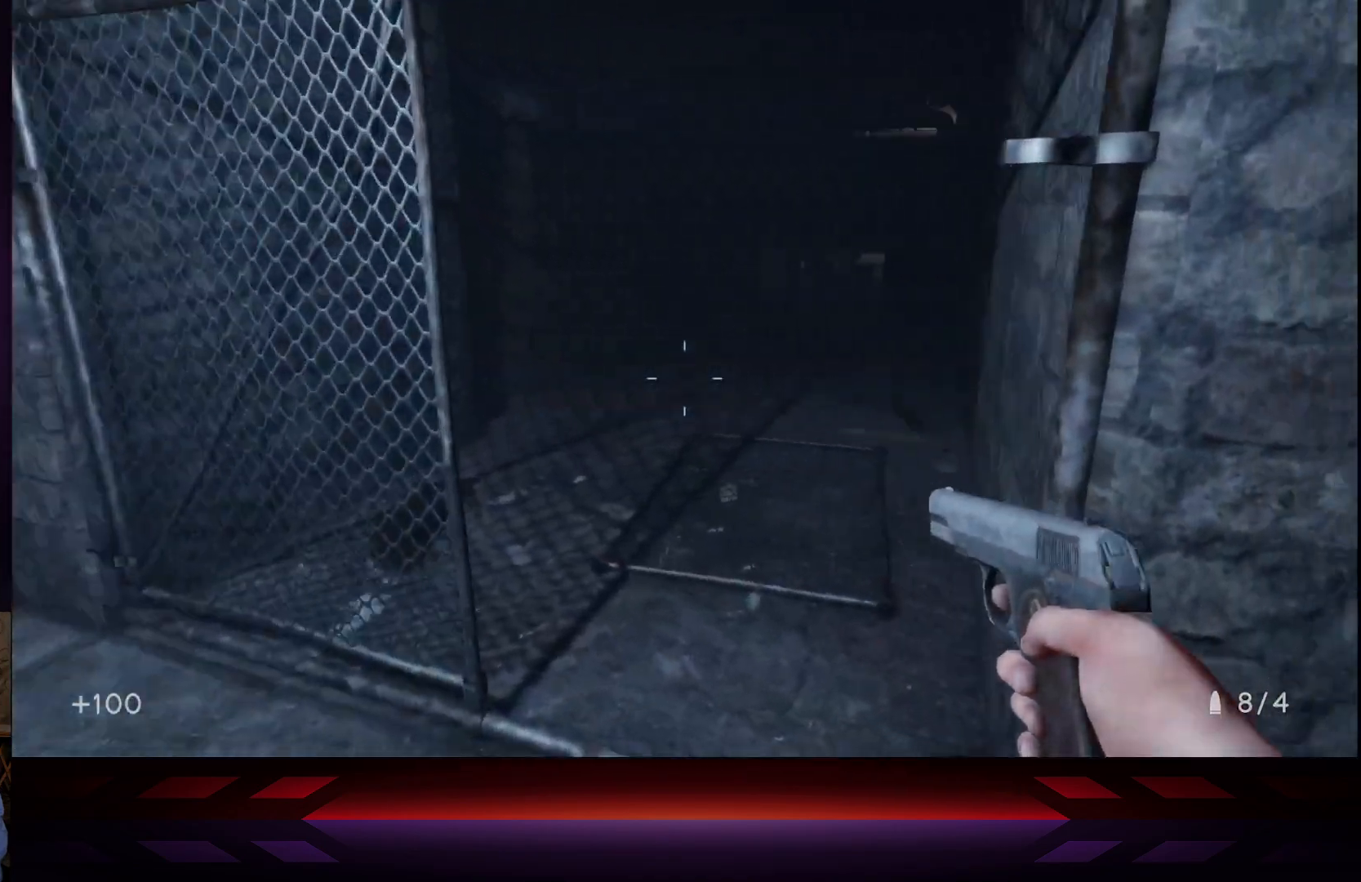
{"buttons": [], "left_stick": "center", "right_stick": "center", "events": [[67, "right_stick", "center"], [183, "left_stick", "center"]]}
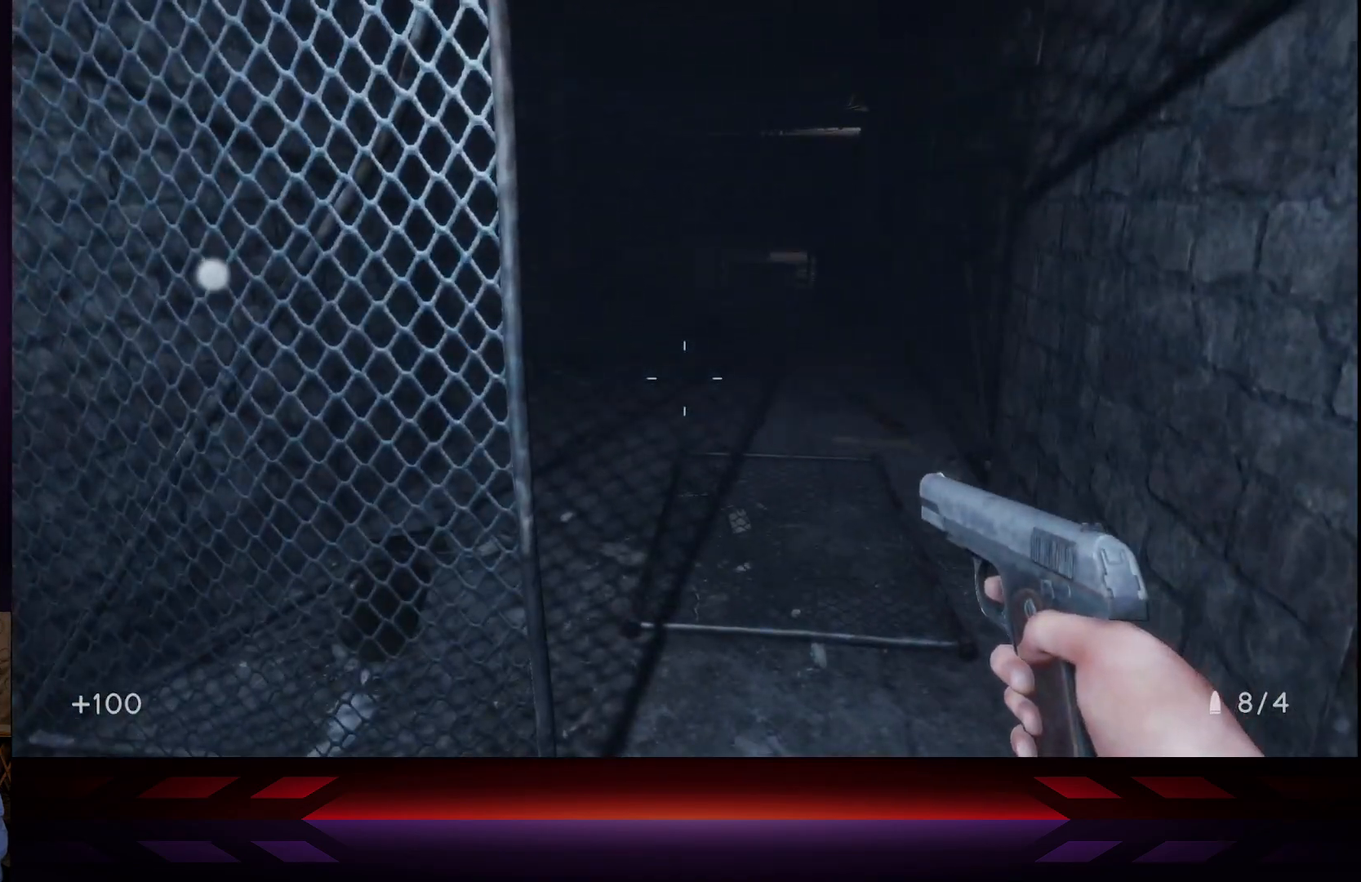
{"buttons": [], "left_stick": "center", "right_stick": "left", "events": [[133, "right_stick", "left"]]}
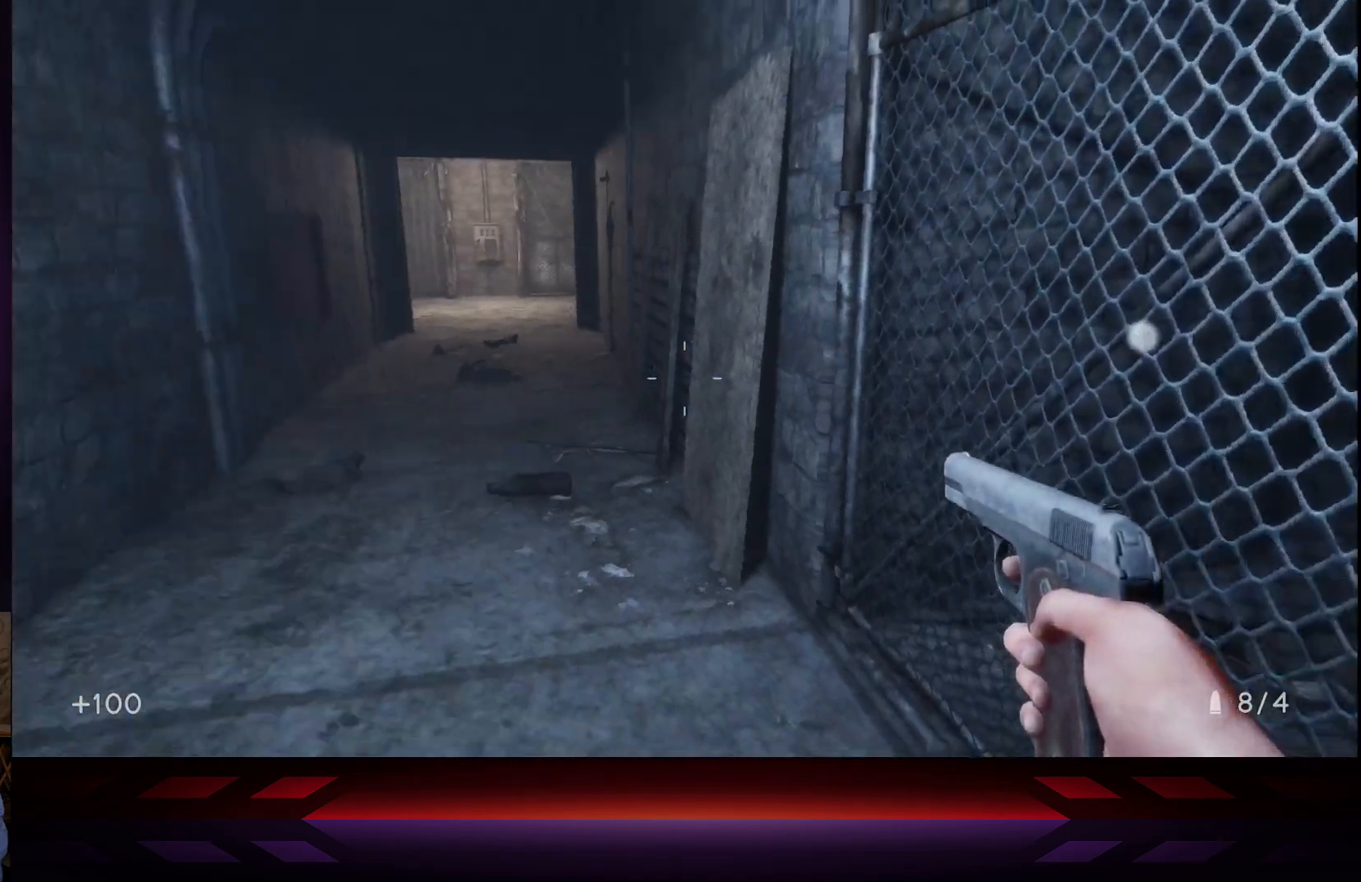
{"buttons": ["L3"], "left_stick": "up", "right_stick": "center", "events": [[83, "right_stick", "center"], [100, "left_stick", "up"], [283, "L3", "down"]]}
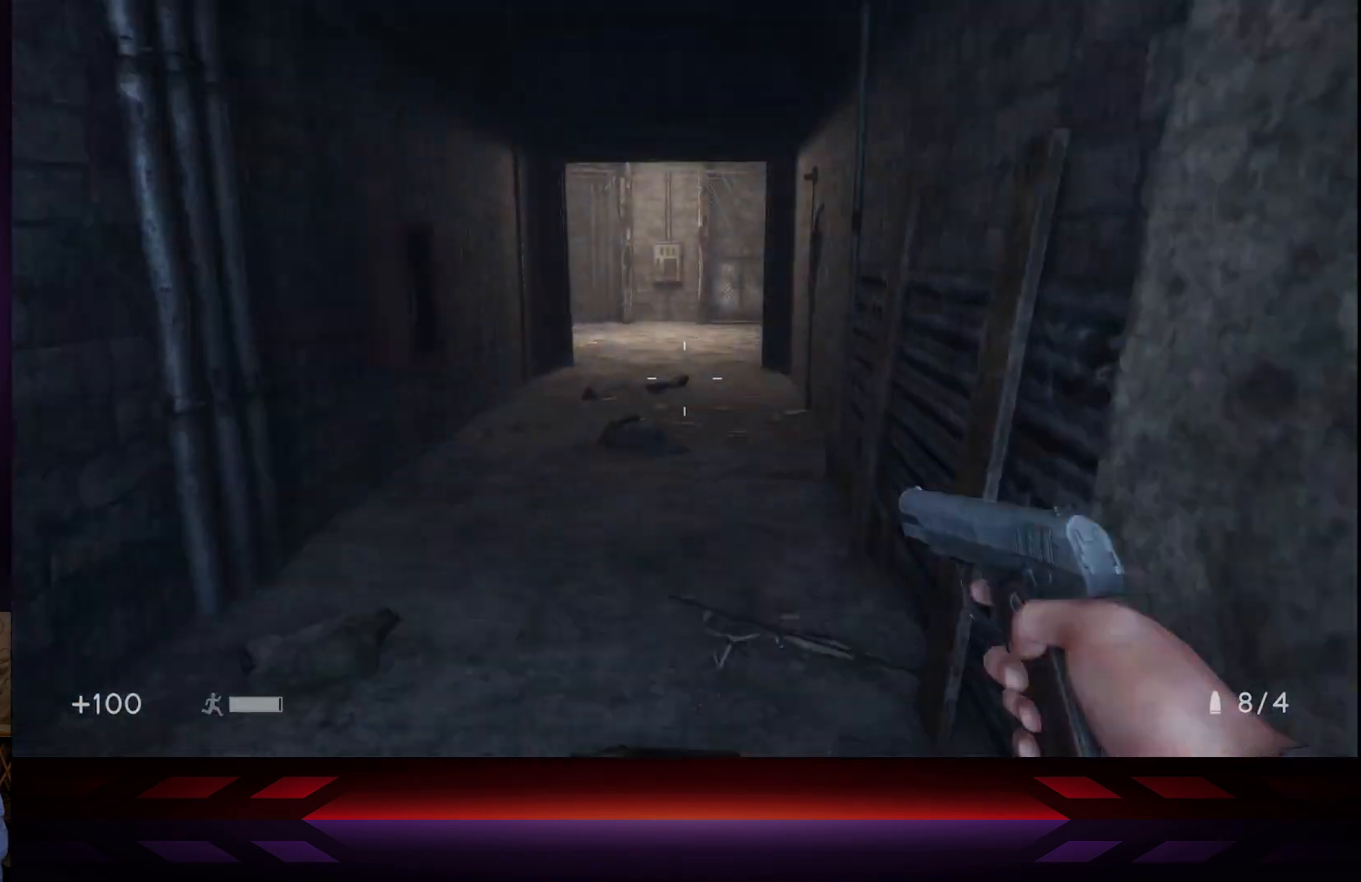
{"buttons": [], "left_stick": "up", "right_stick": "center", "events": [[17, "L3", "up"]]}
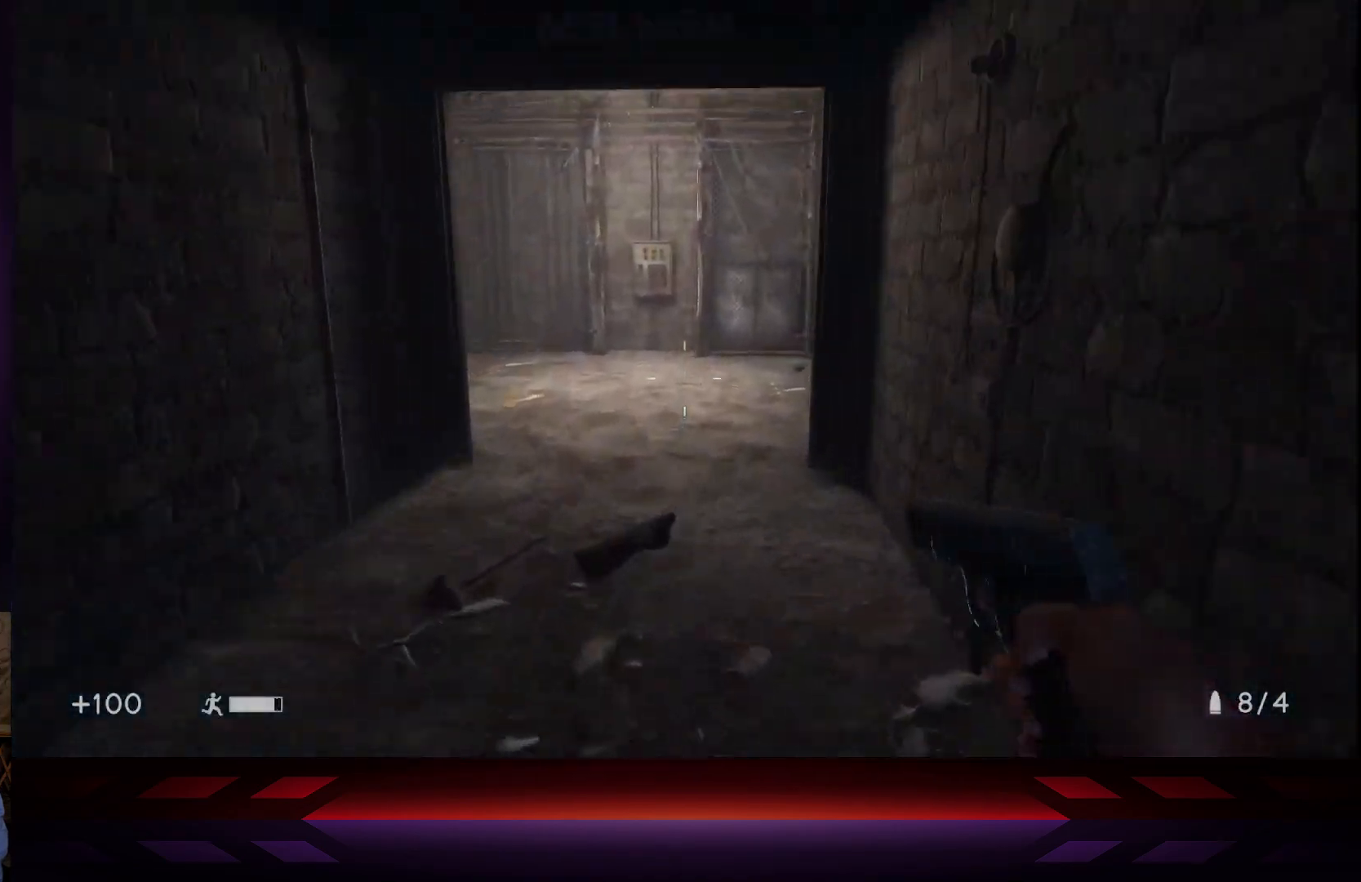
{"buttons": [], "left_stick": "up", "right_stick": "left", "events": [[367, "right_stick", "left"]]}
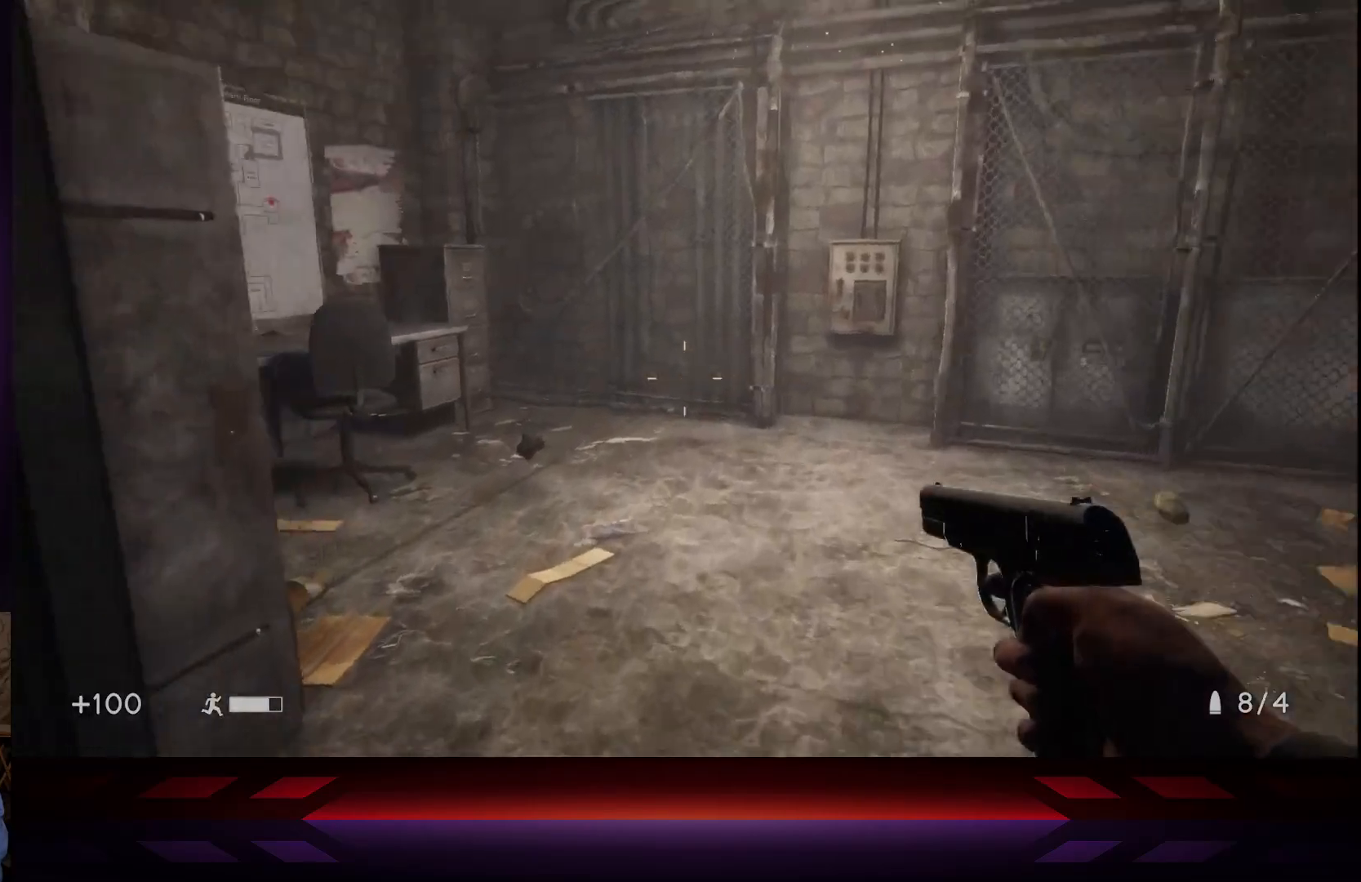
{"buttons": [], "left_stick": "center", "right_stick": "center", "events": [[217, "right_stick", "center"], [283, "left_stick", "center"]]}
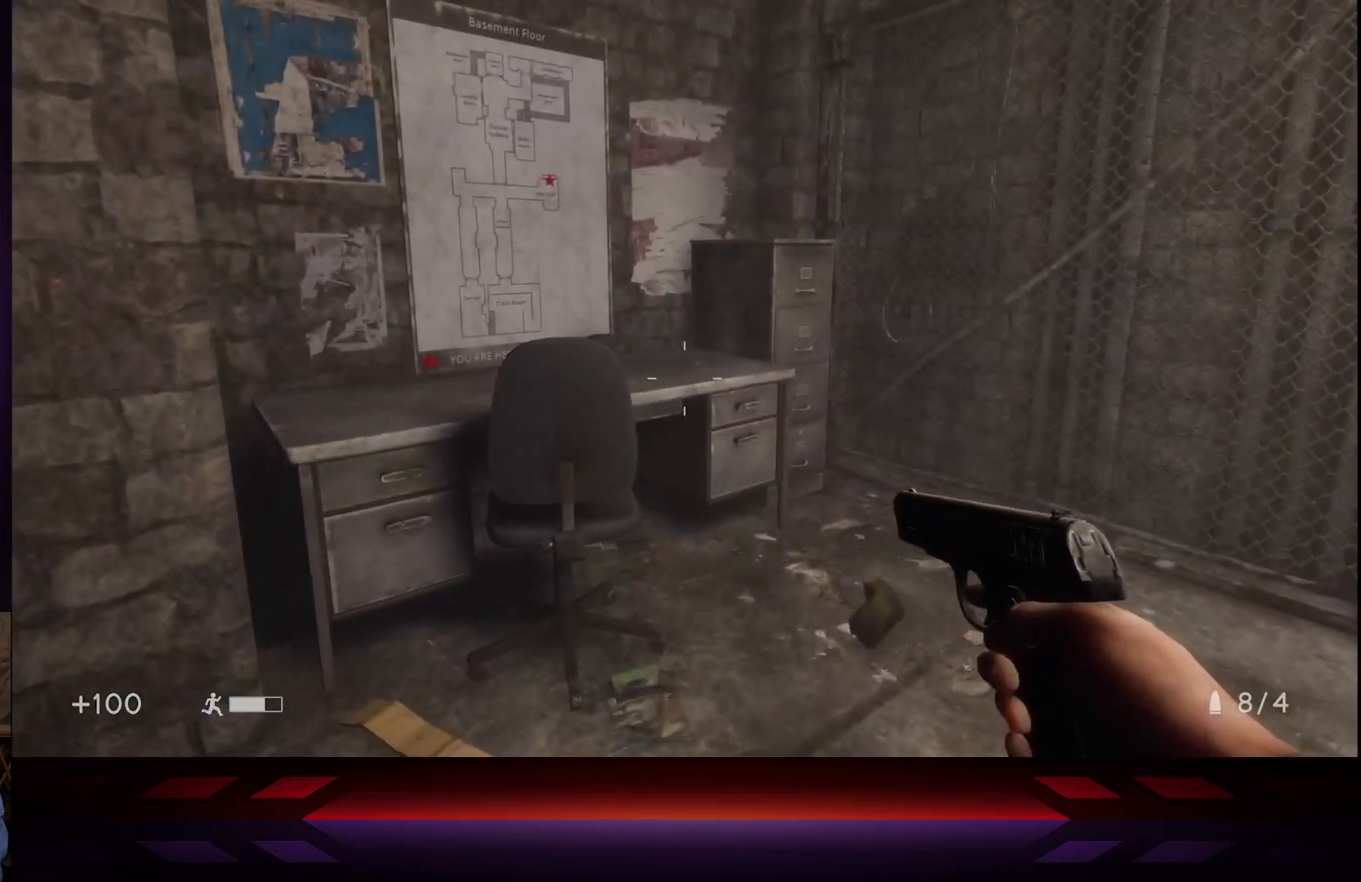
{"buttons": [], "left_stick": "center", "right_stick": "center", "events": []}
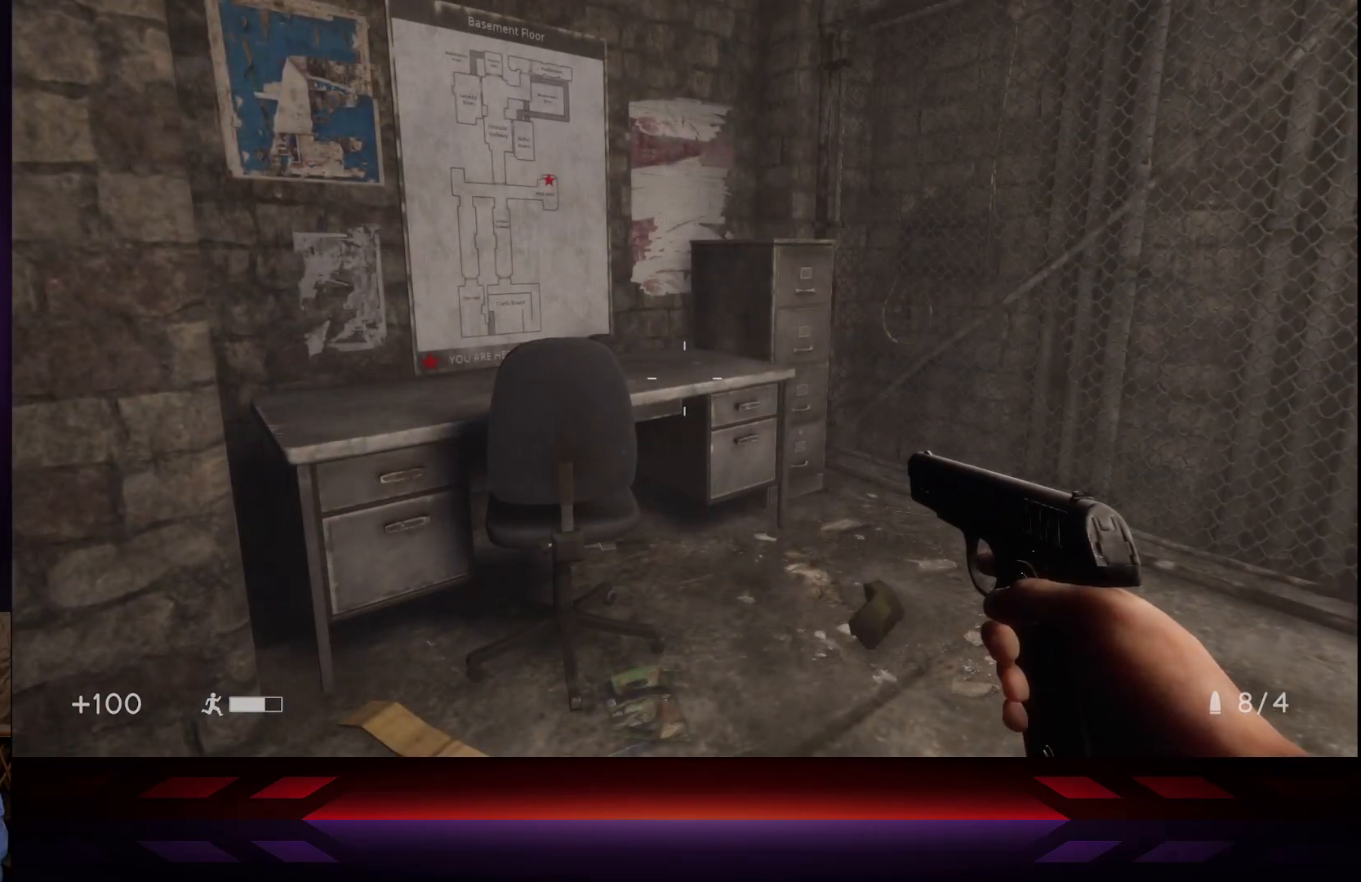
{"buttons": [], "left_stick": "center", "right_stick": "right", "events": [[33, "right_stick", "right"]]}
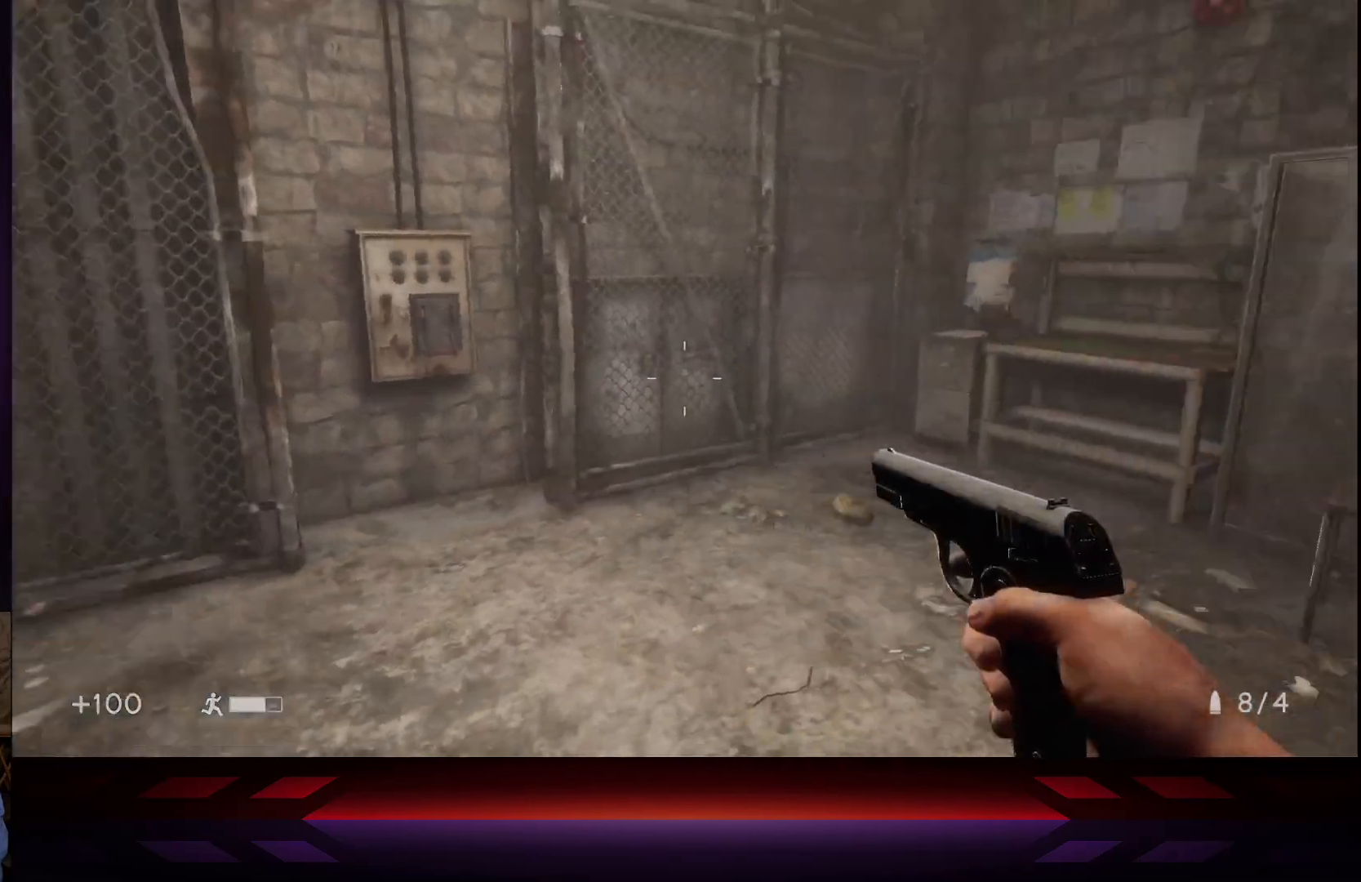
{"buttons": [], "left_stick": "center", "right_stick": "right", "events": [[233, "right_stick", "center"], [483, "right_stick", "right"]]}
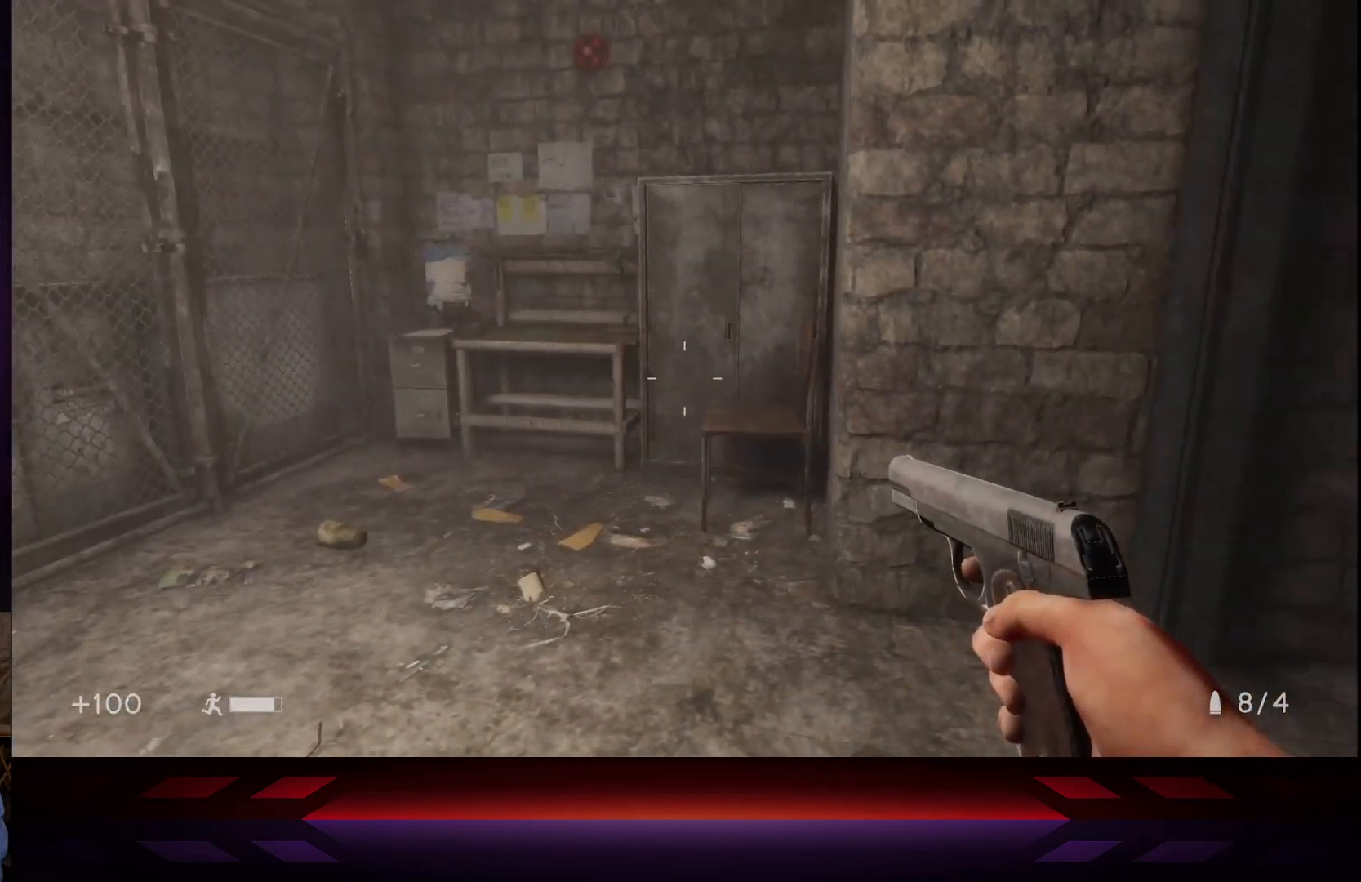
{"buttons": ["L3"], "left_stick": "up", "right_stick": "center", "events": [[300, "left_stick", "up-right"], [417, "left_stick", "up"], [433, "L3", "down"], [483, "right_stick", "center"]]}
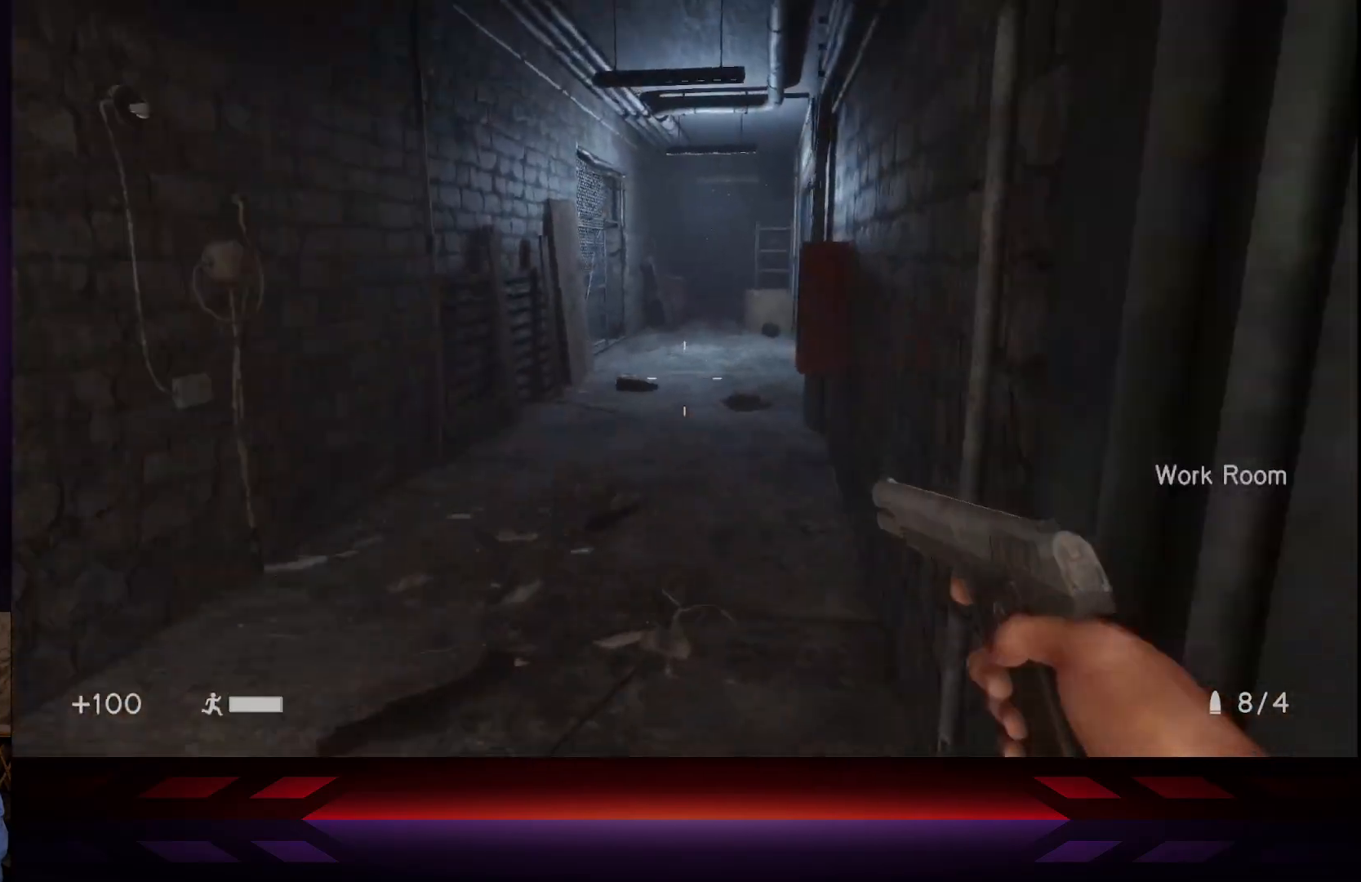
{"buttons": [], "left_stick": "up", "right_stick": "center", "events": [[150, "L3", "up"]]}
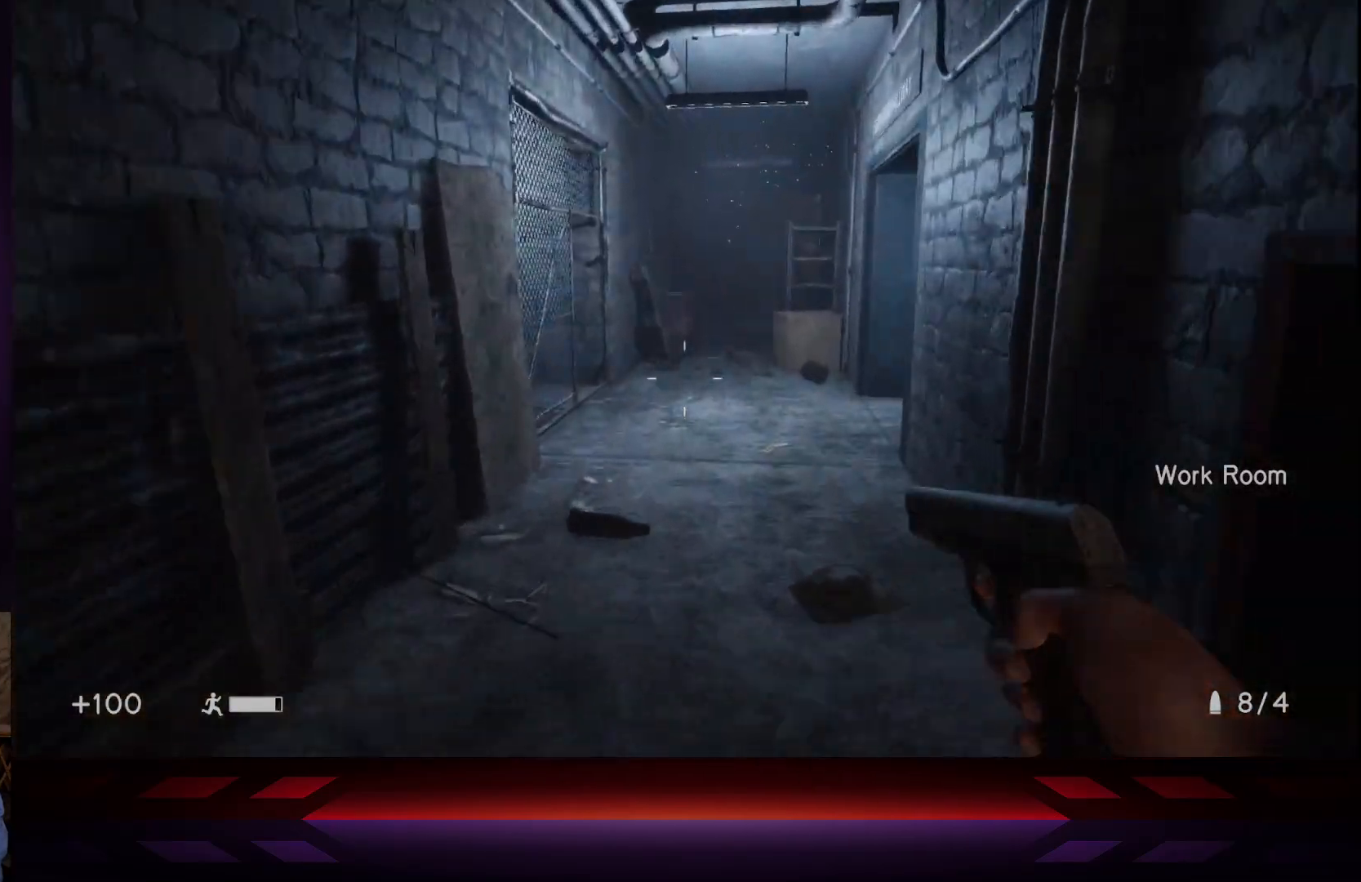
{"buttons": [], "left_stick": "up", "right_stick": "right", "events": [[333, "right_stick", "right"]]}
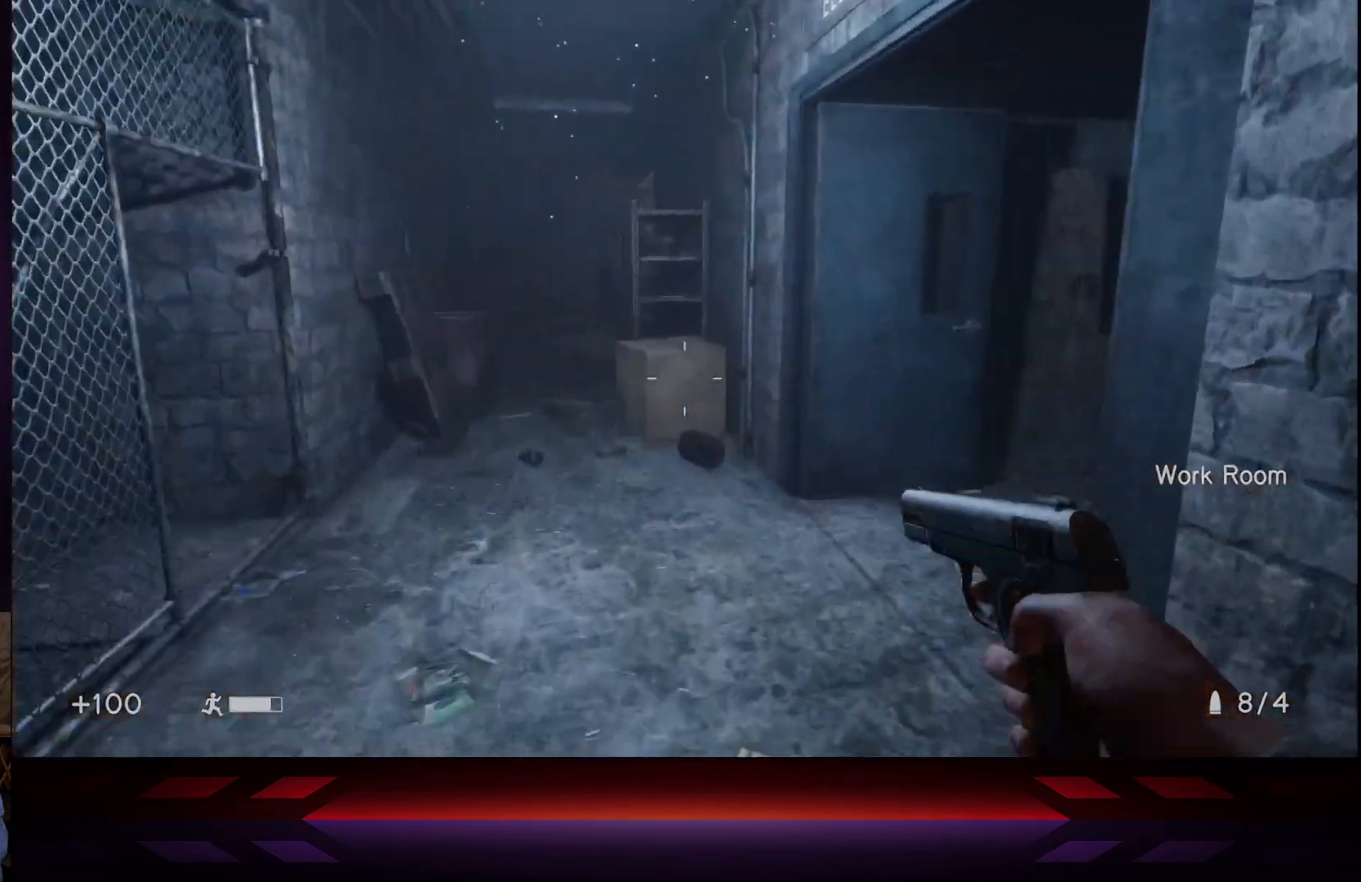
{"buttons": [], "left_stick": "up", "right_stick": "center", "events": [[317, "right_stick", "center"]]}
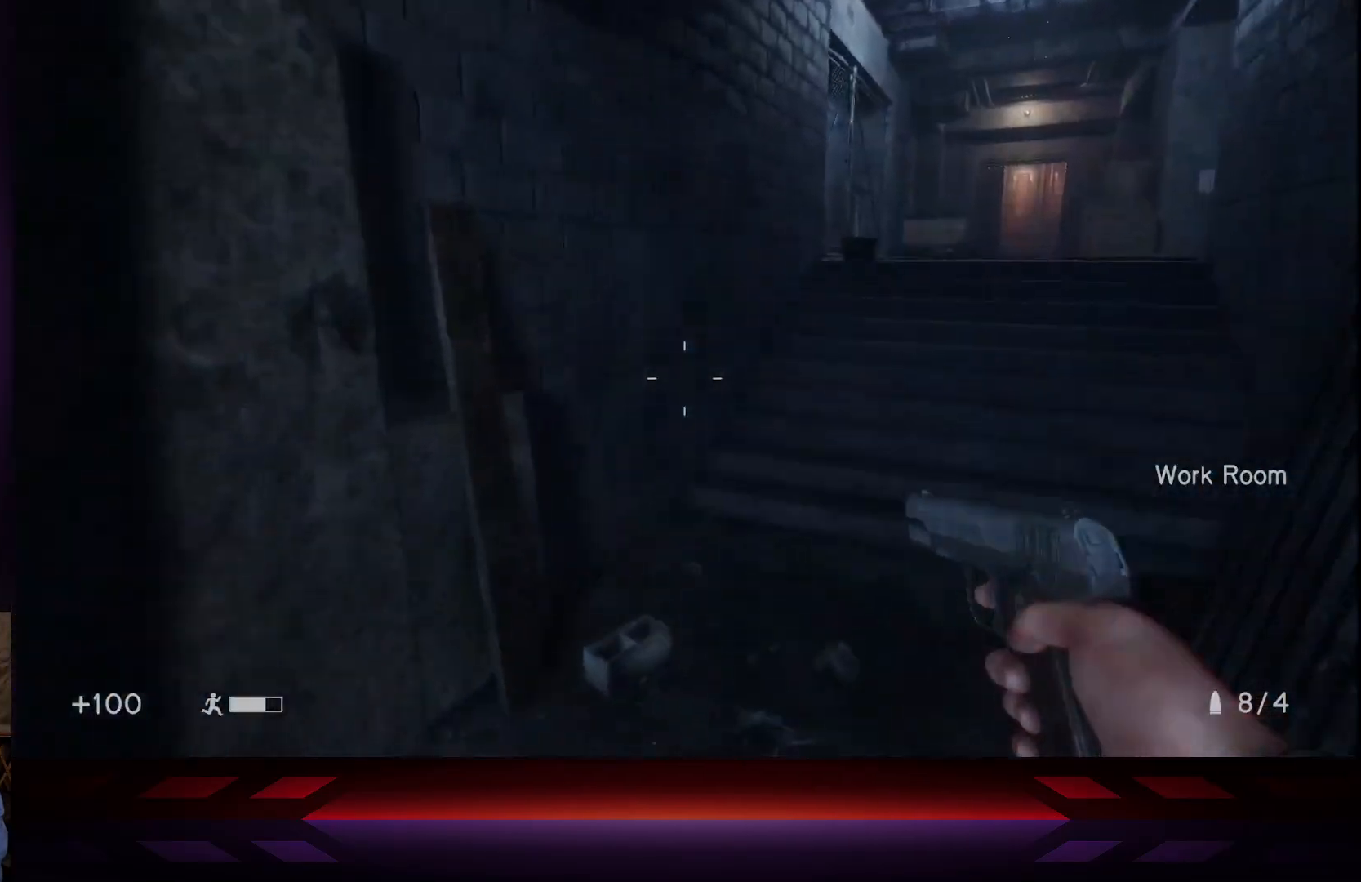
{"buttons": [], "left_stick": "up", "right_stick": "center", "events": [[100, "right_stick", "right"], [300, "right_stick", "center"]]}
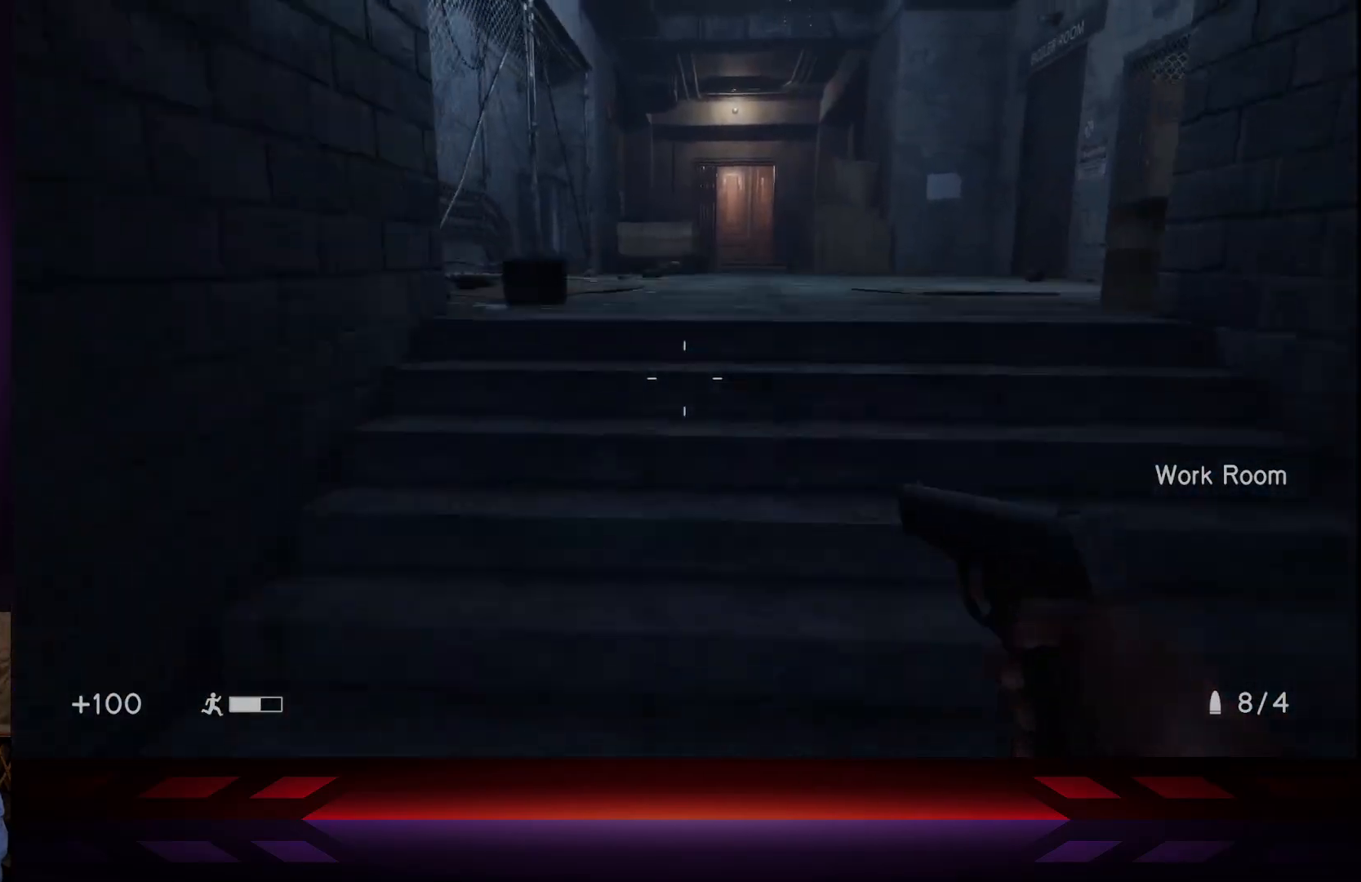
{"buttons": [], "left_stick": "up", "right_stick": "right", "events": [[383, "right_stick", "right"]]}
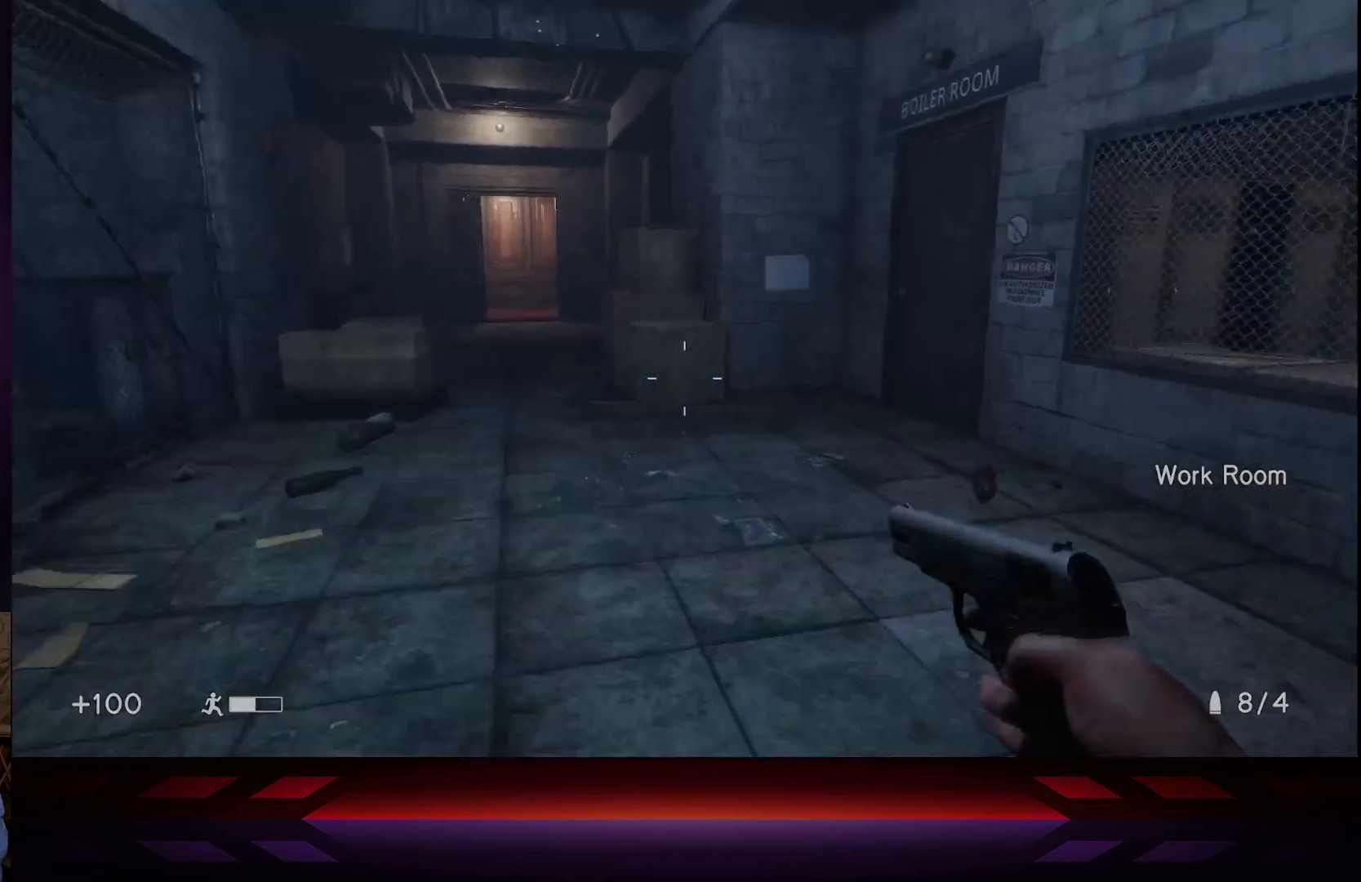
{"buttons": [], "left_stick": "up-left", "right_stick": "left", "events": [[183, "right_stick", "center"], [233, "left_stick", "up-left"], [500, "right_stick", "left"]]}
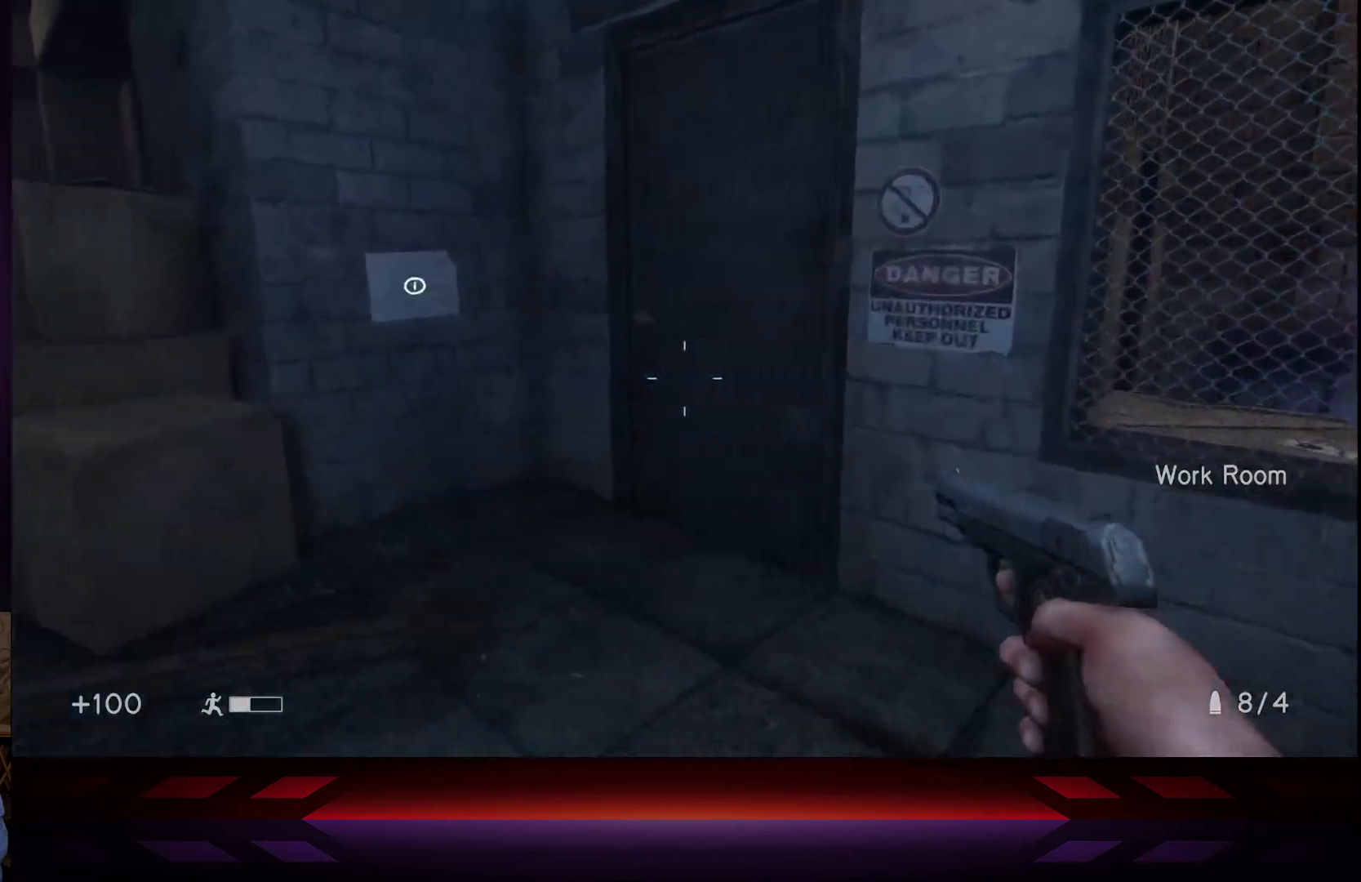
{"buttons": [], "left_stick": "down-right", "right_stick": "right", "events": [[300, "right_stick", "center"], [417, "left_stick", "center"], [433, "right_stick", "right"], [500, "left_stick", "down-right"]]}
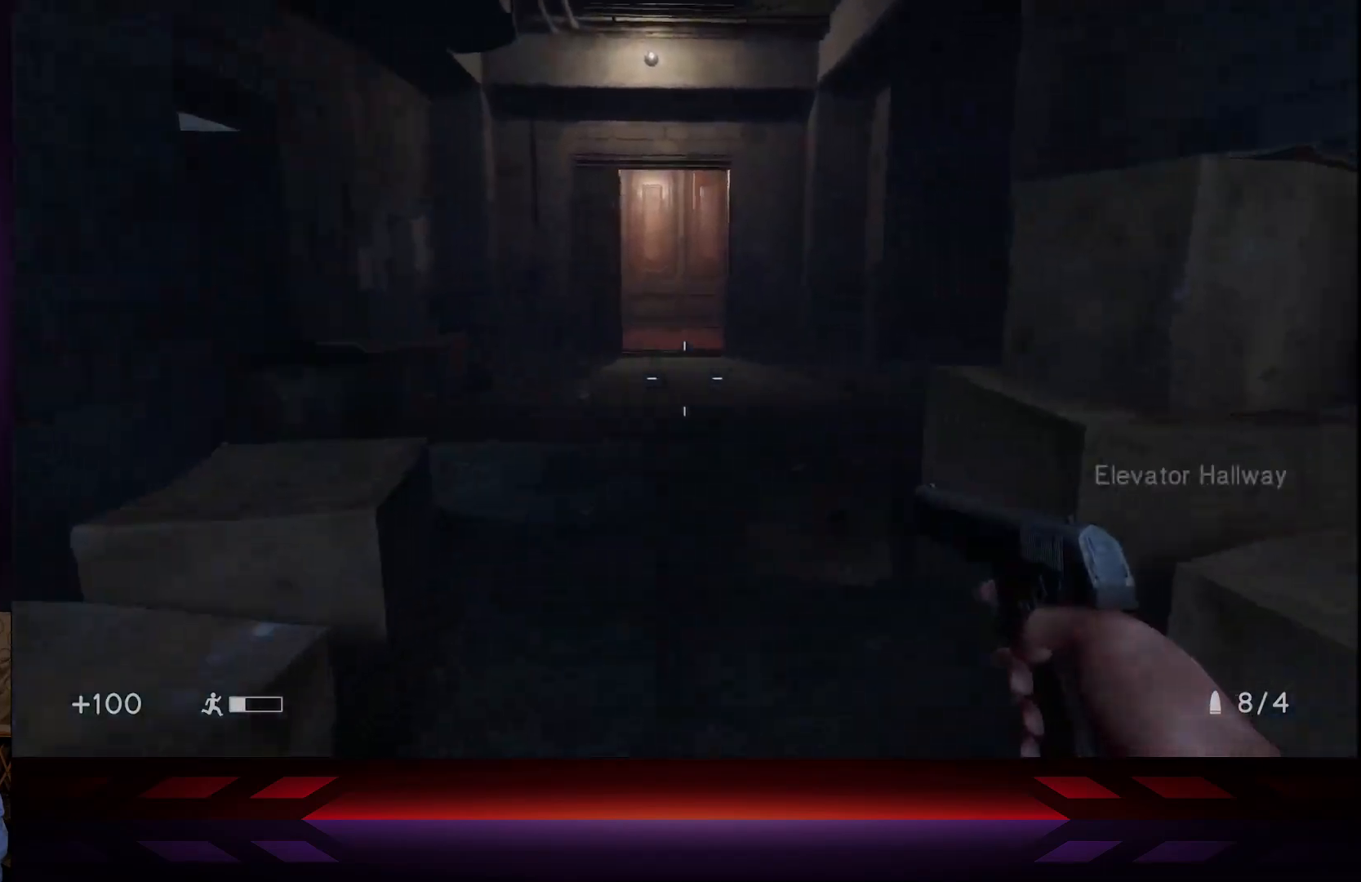
{"buttons": [], "left_stick": "up-right", "right_stick": "center", "events": [[233, "left_stick", "right"], [367, "left_stick", "up-right"], [400, "right_stick", "center"]]}
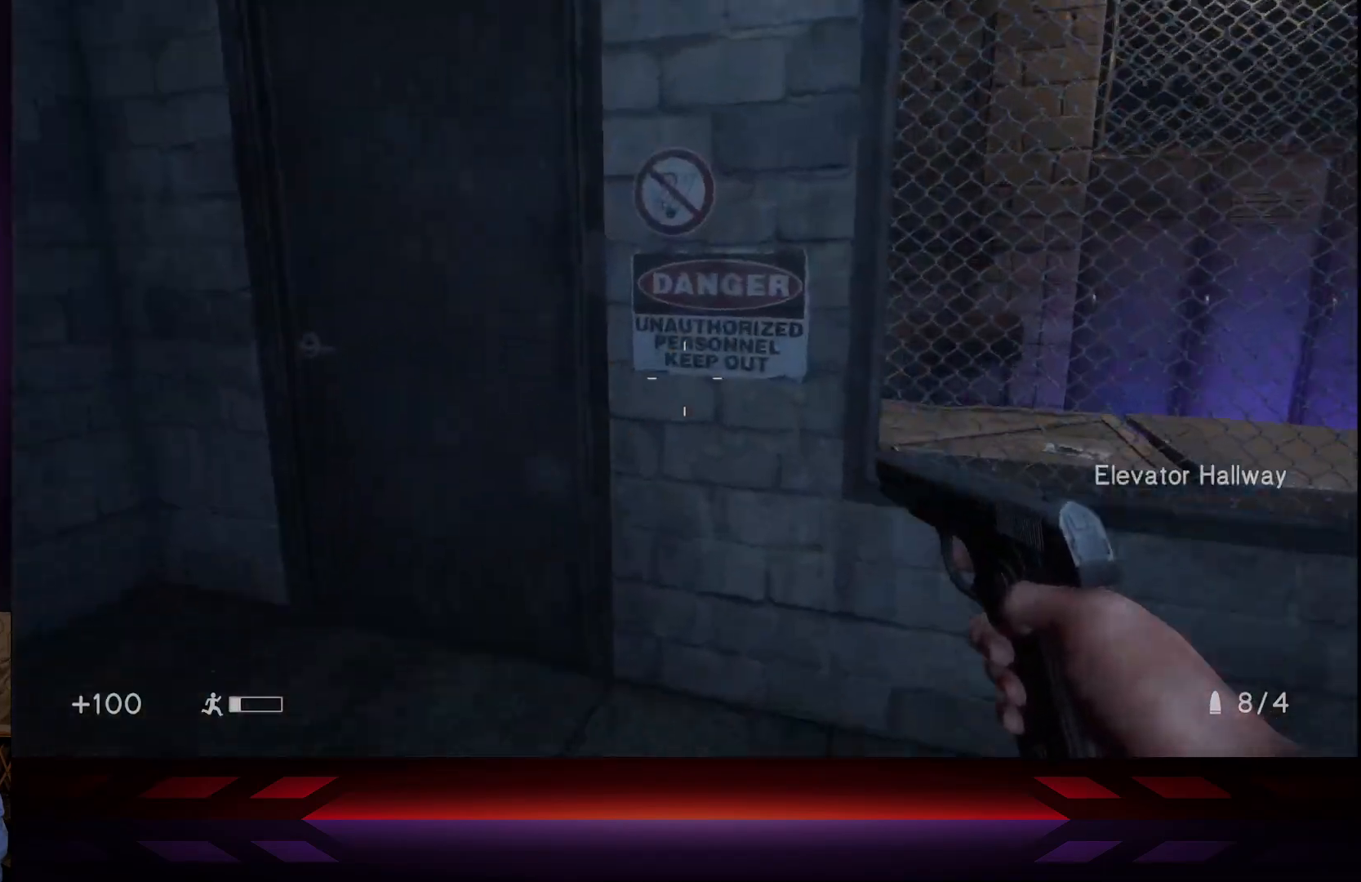
{"buttons": [], "left_stick": "down-right", "right_stick": "right", "events": [[217, "left_stick", "down"], [317, "right_stick", "right"], [433, "left_stick", "down-right"]]}
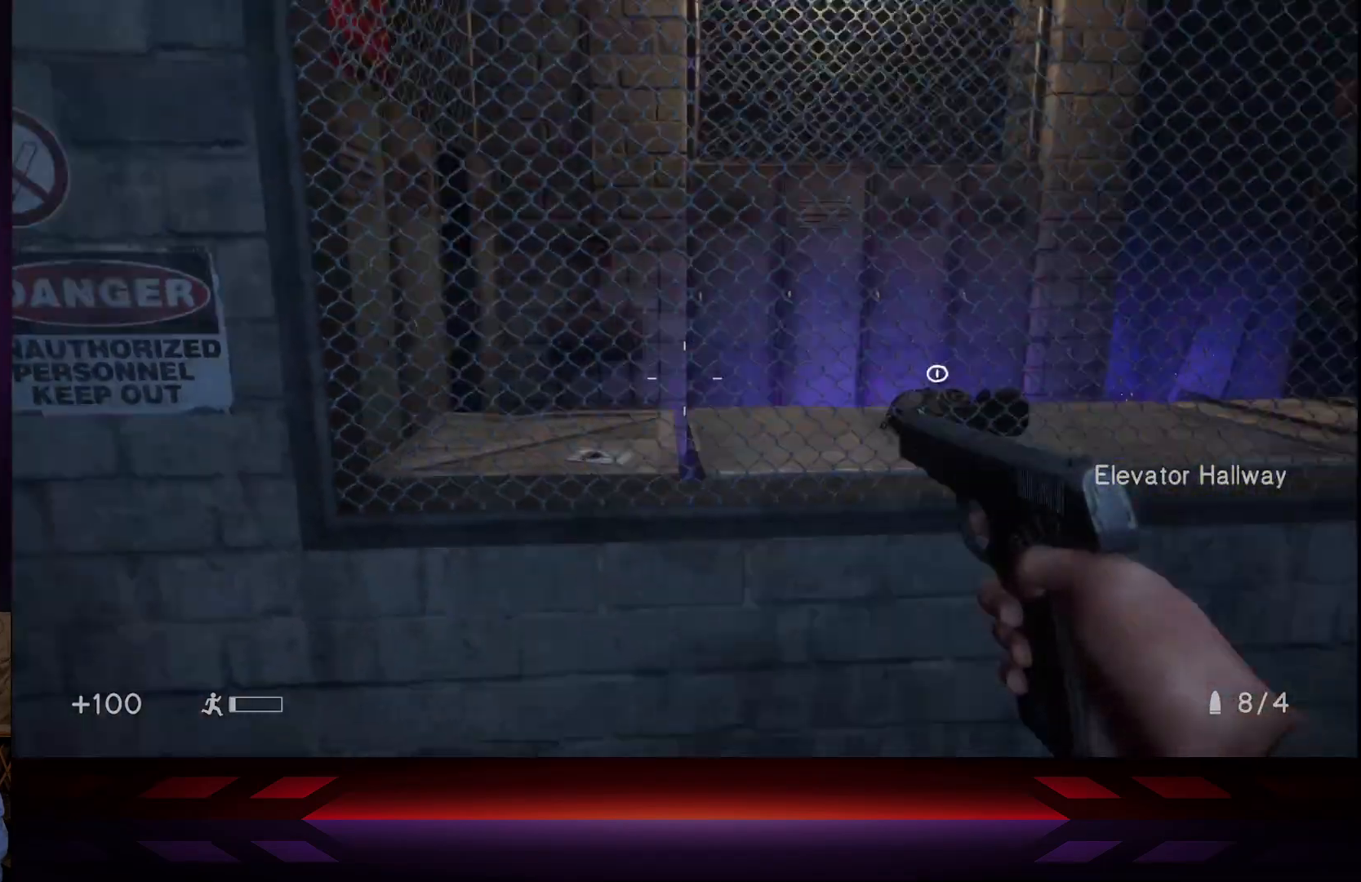
{"buttons": [], "left_stick": "center", "right_stick": "center", "events": [[17, "left_stick", "center"], [50, "right_stick", "center"]]}